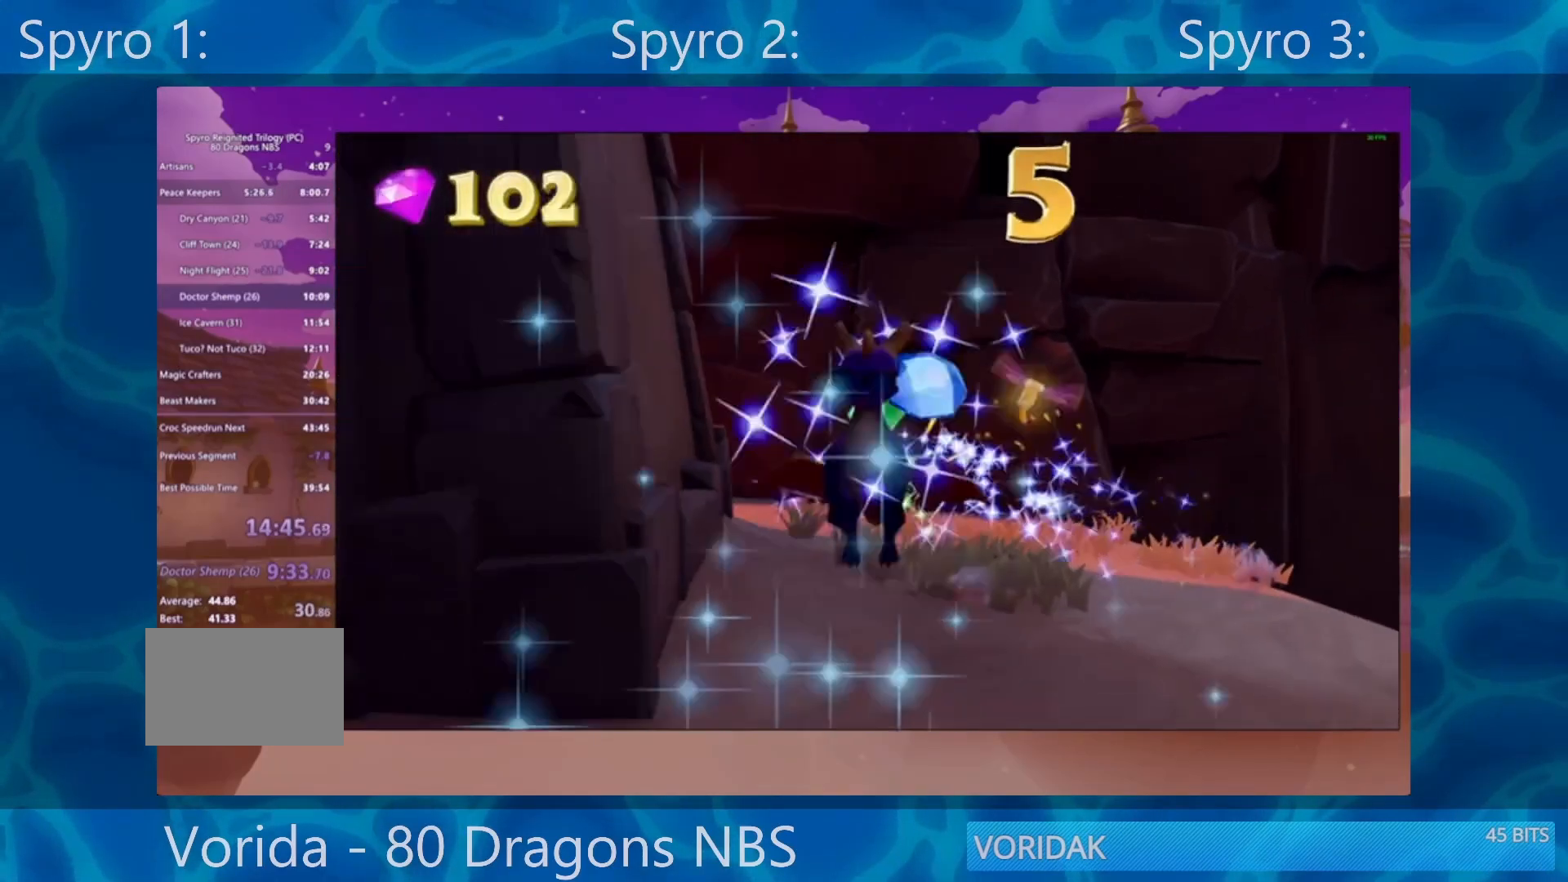
Gameplay with a controller (PlayStation layout); each line is a JSON object with the inputs held at the frame after it. "events" lists button and stick changes between this image and that frame as [ms after this image, input, new state], when the widget could be followed in between. Not read: L3 R3.
{"buttons": [], "left_stick": "center", "right_stick": "left", "events": [[350, "CROSS", "up"], [383, "left_stick", "center"], [417, "right_stick", "left"]]}
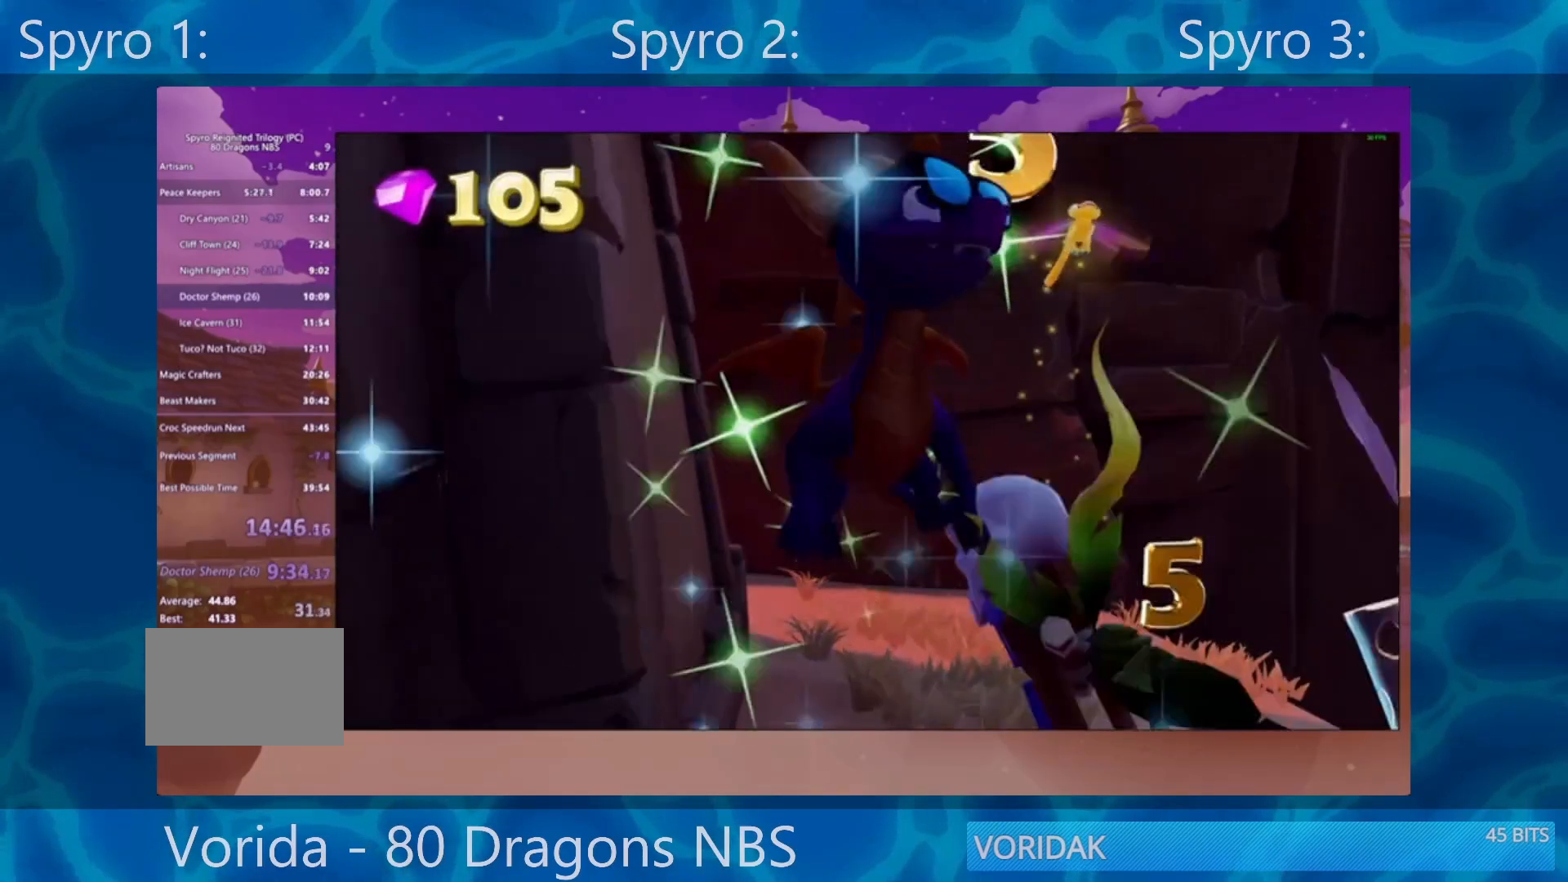
{"buttons": [], "left_stick": "center", "right_stick": "center", "events": [[183, "left_stick", "down"], [250, "right_stick", "center"], [333, "left_stick", "center"]]}
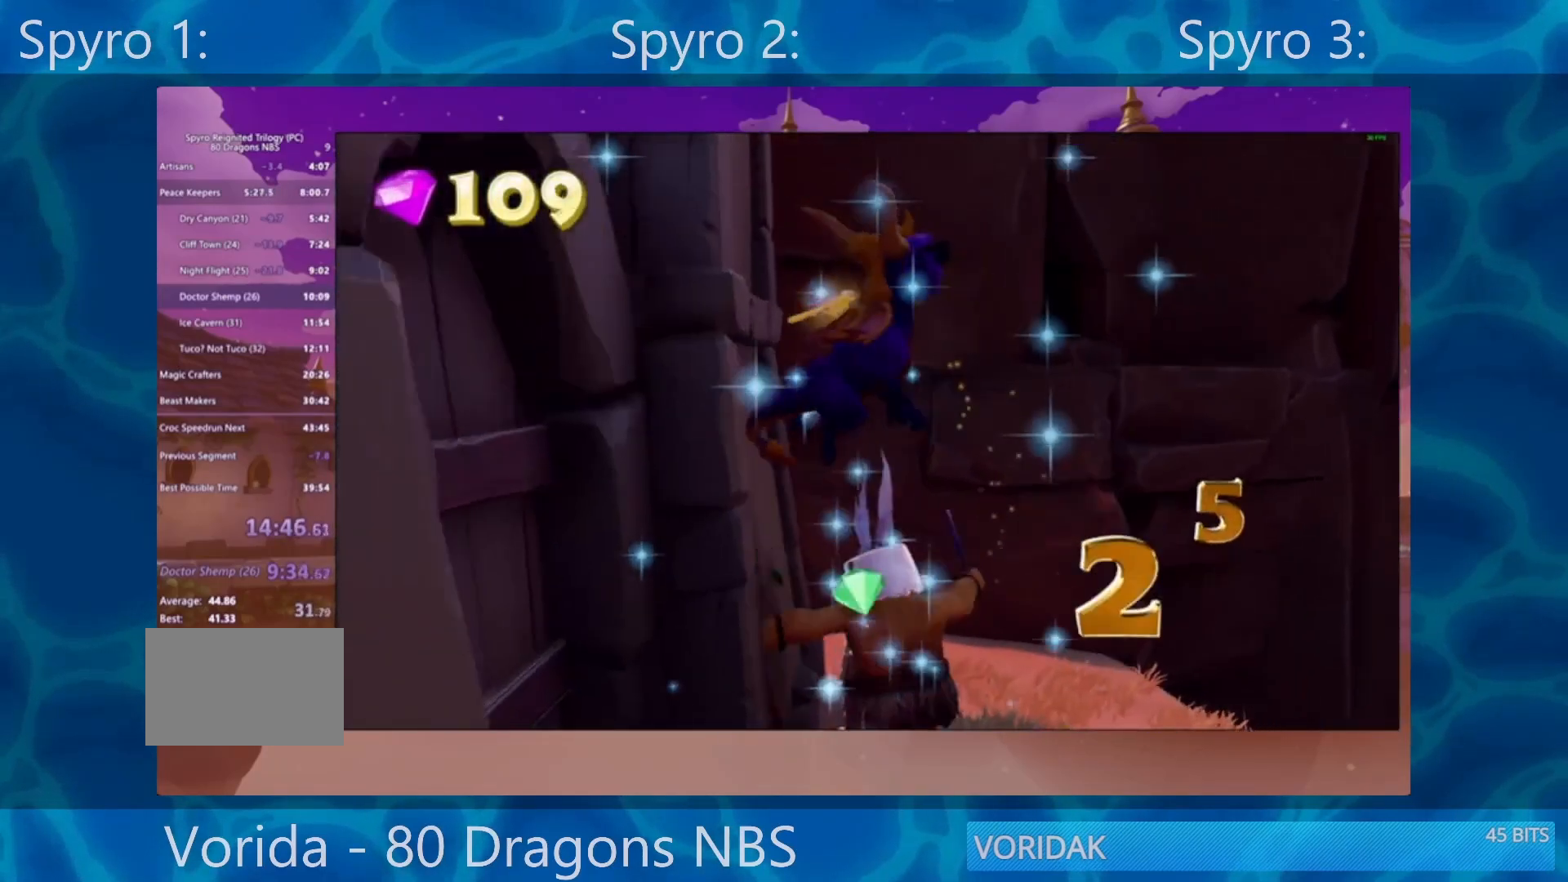
{"buttons": [], "left_stick": "center", "right_stick": "center", "events": []}
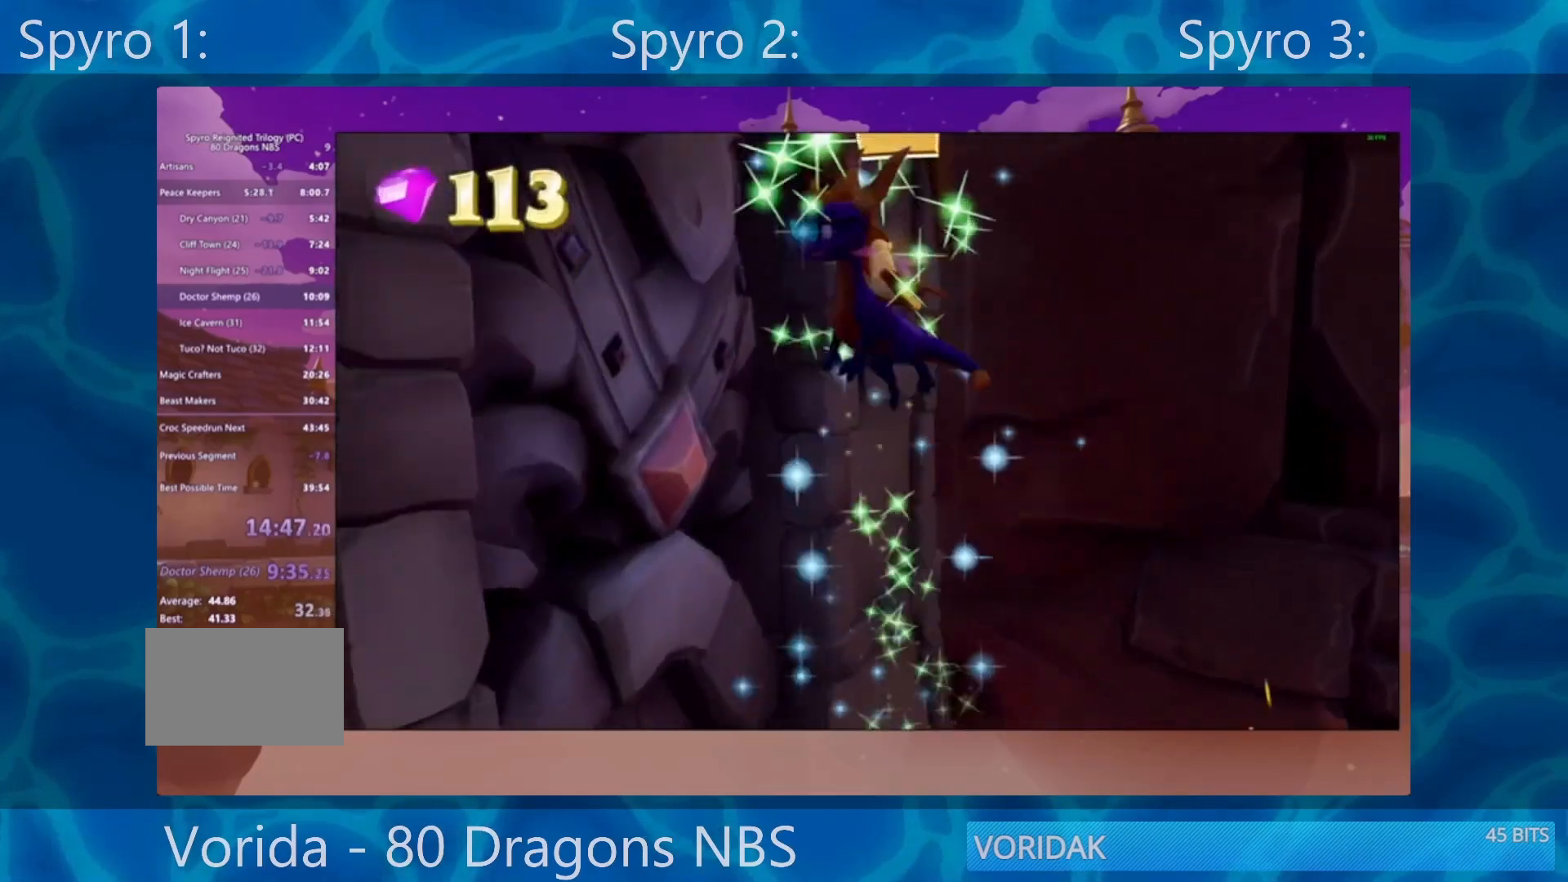
{"buttons": [], "left_stick": "center", "right_stick": "center", "events": []}
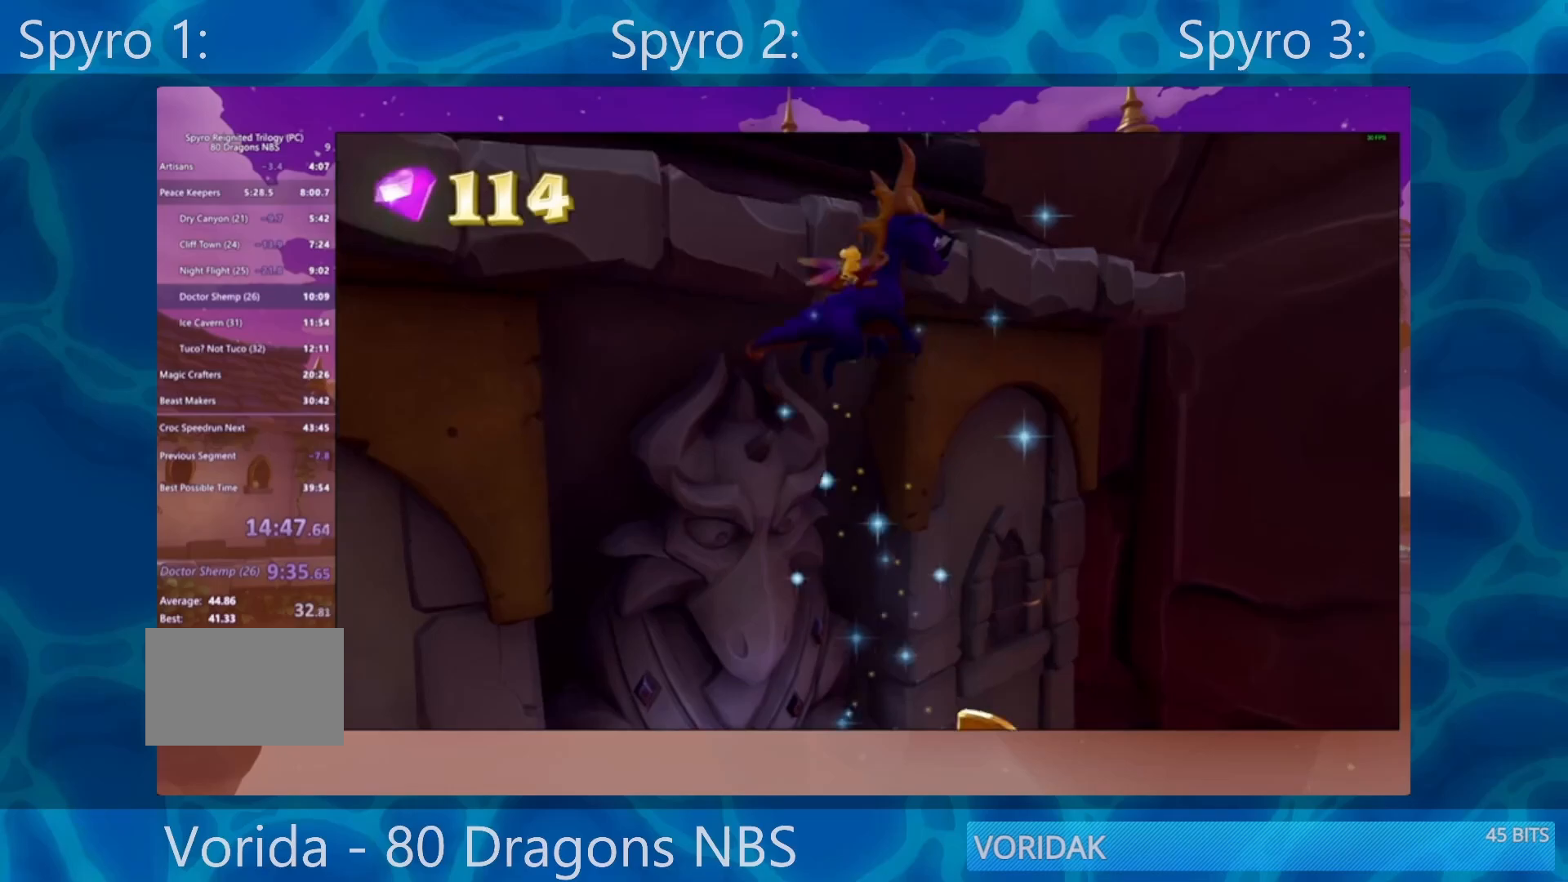
{"buttons": [], "left_stick": "center", "right_stick": "center", "events": []}
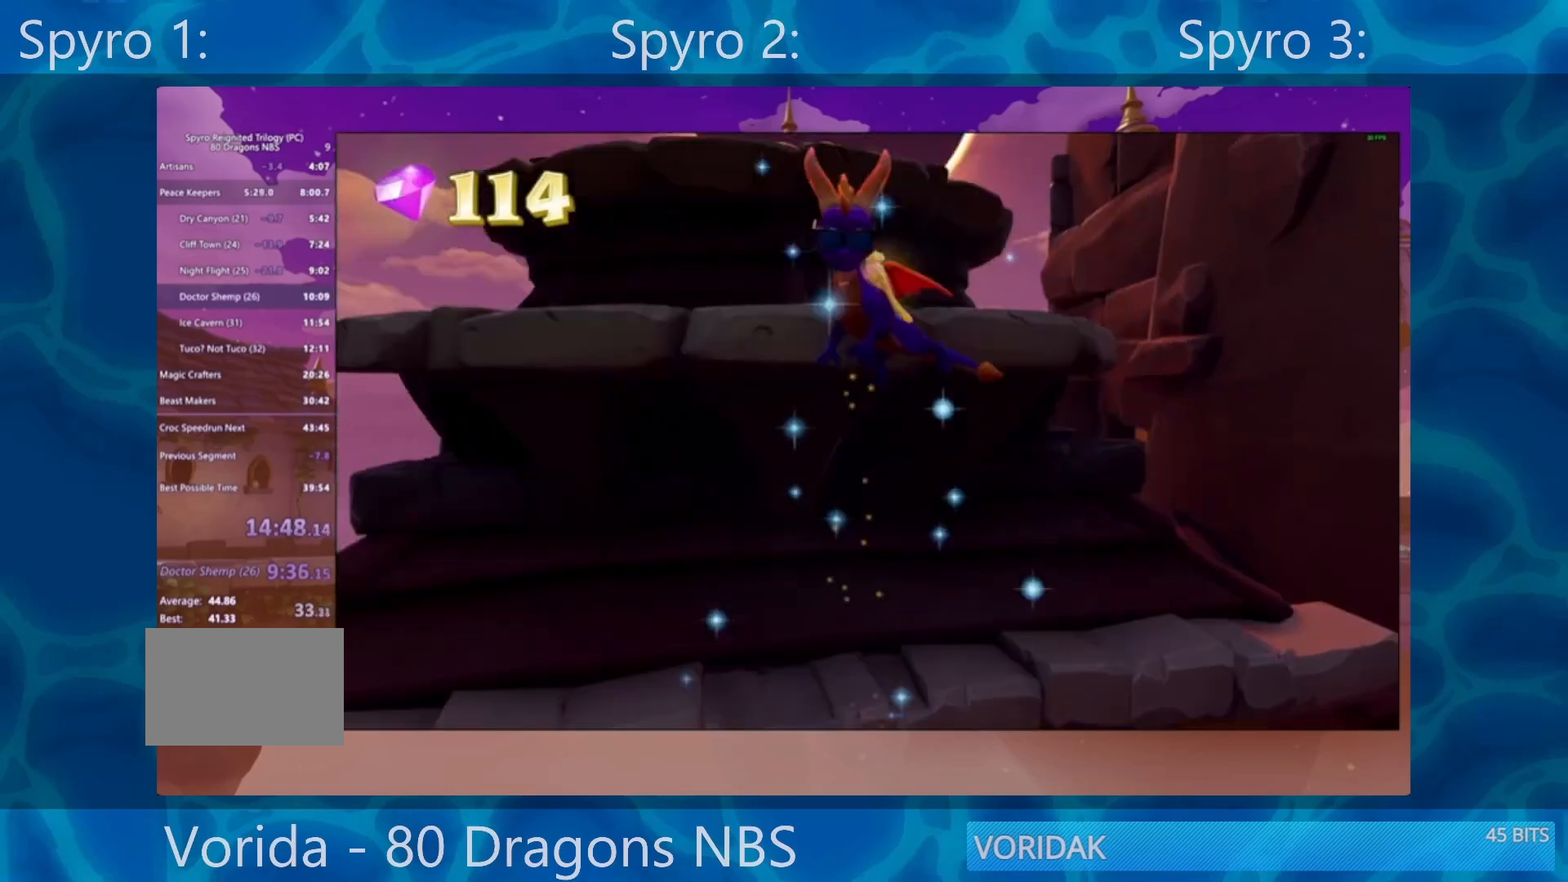
{"buttons": [], "left_stick": "center", "right_stick": "center", "events": []}
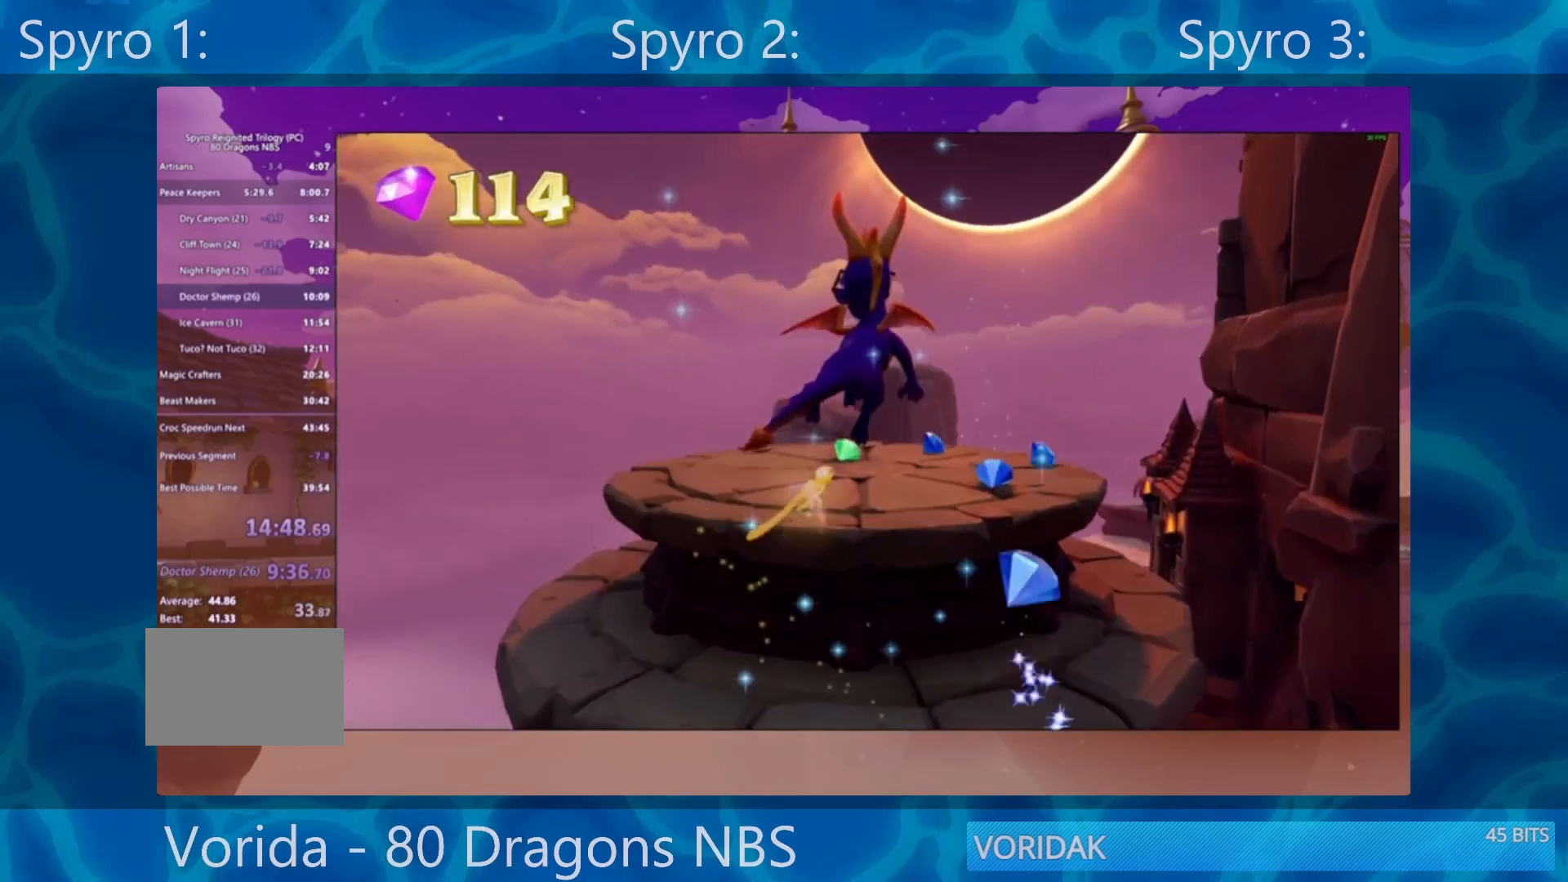
{"buttons": ["SQUARE"], "left_stick": "center", "right_stick": "center", "events": [[233, "left_stick", "right"], [350, "left_stick", "center"], [383, "SQUARE", "down"]]}
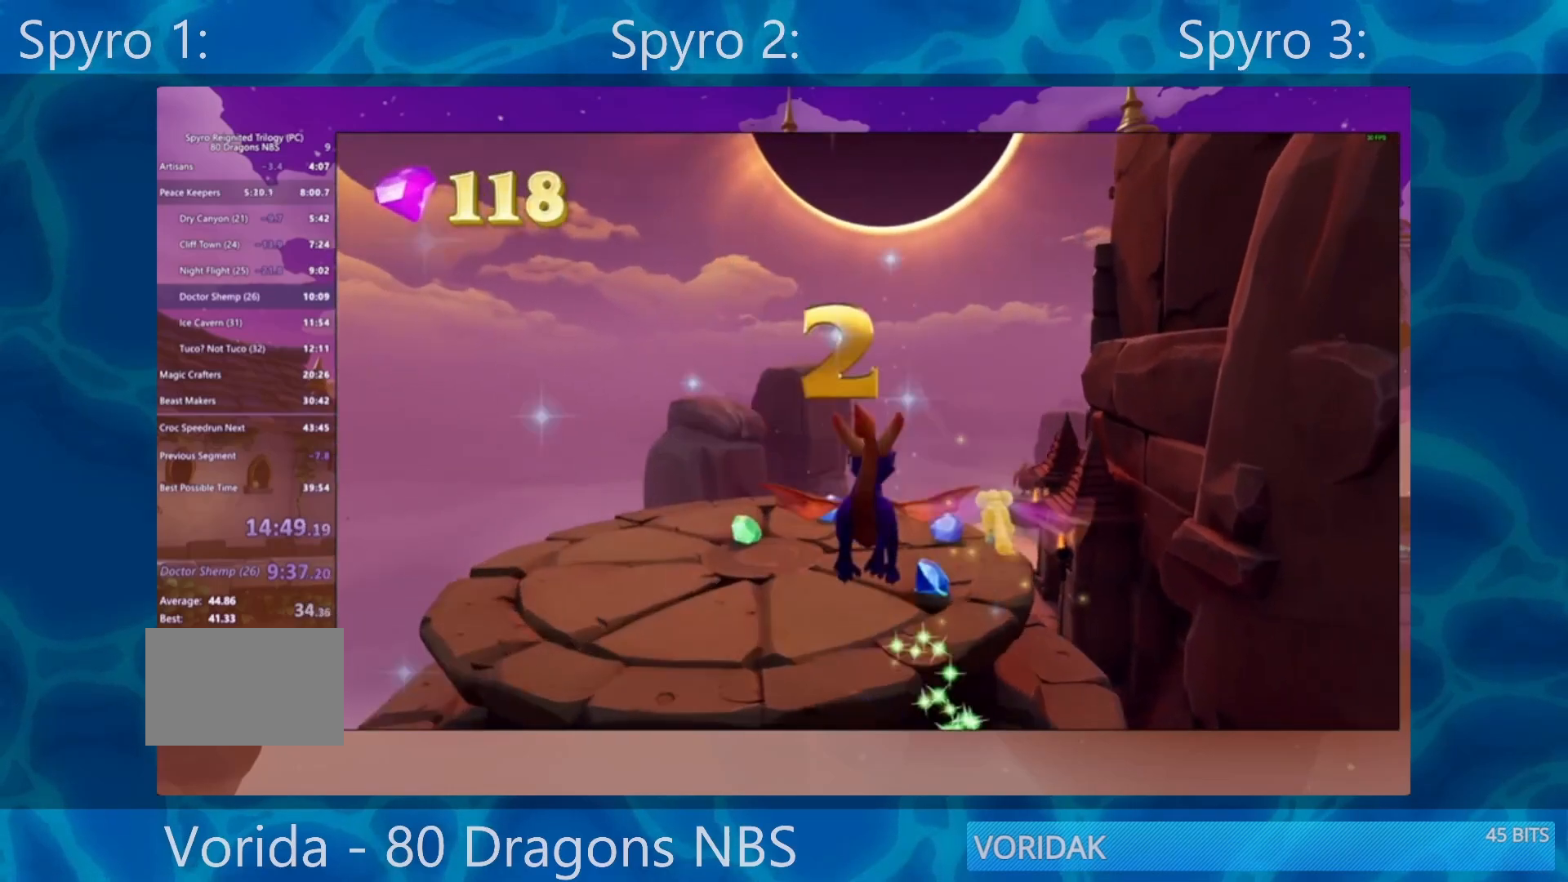
{"buttons": ["SQUARE"], "left_stick": "center", "right_stick": "center", "events": []}
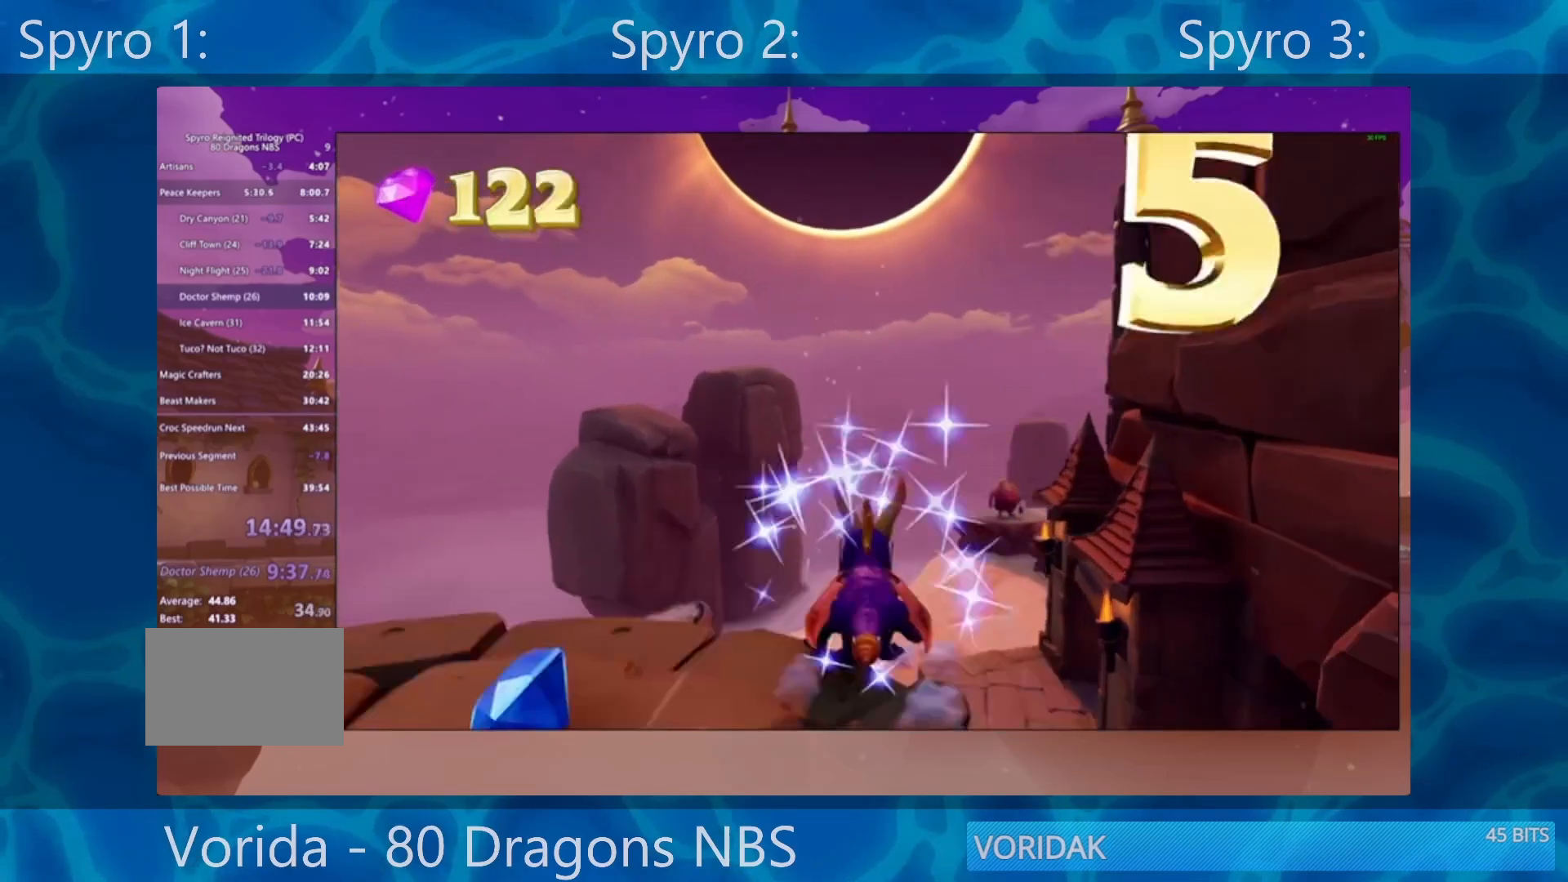
{"buttons": ["CROSS"], "left_stick": "center", "right_stick": "center", "events": [[117, "left_stick", "right"], [450, "left_stick", "center"], [483, "SQUARE", "up"], [500, "CROSS", "down"]]}
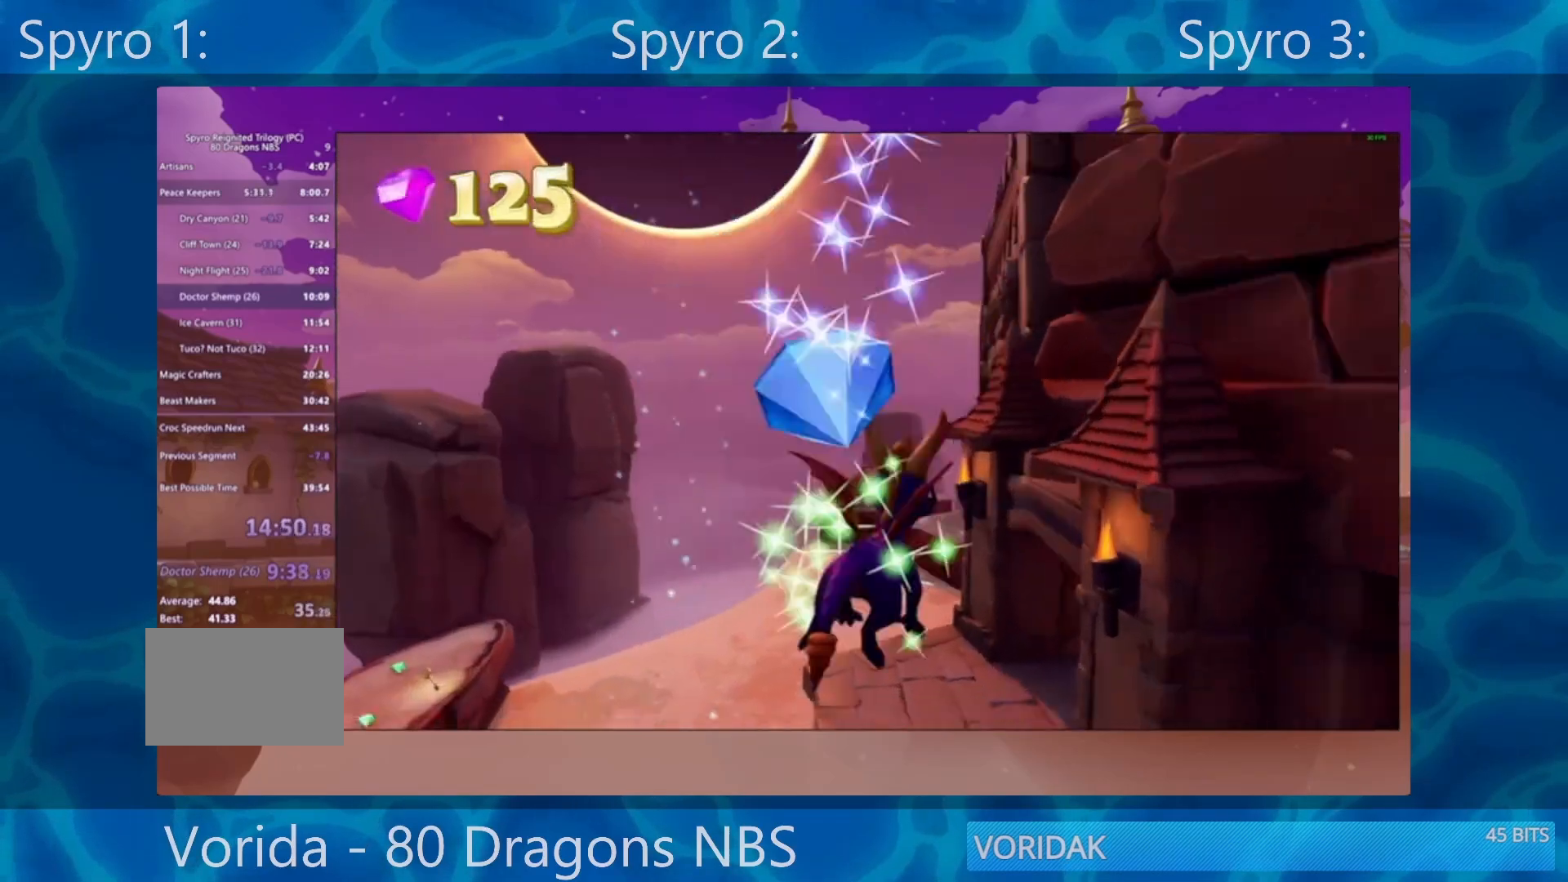
{"buttons": ["SQUARE"], "left_stick": "center", "right_stick": "center", "events": [[333, "CROSS", "up"], [333, "left_stick", "left"], [417, "SQUARE", "down"], [433, "left_stick", "right"], [500, "left_stick", "center"]]}
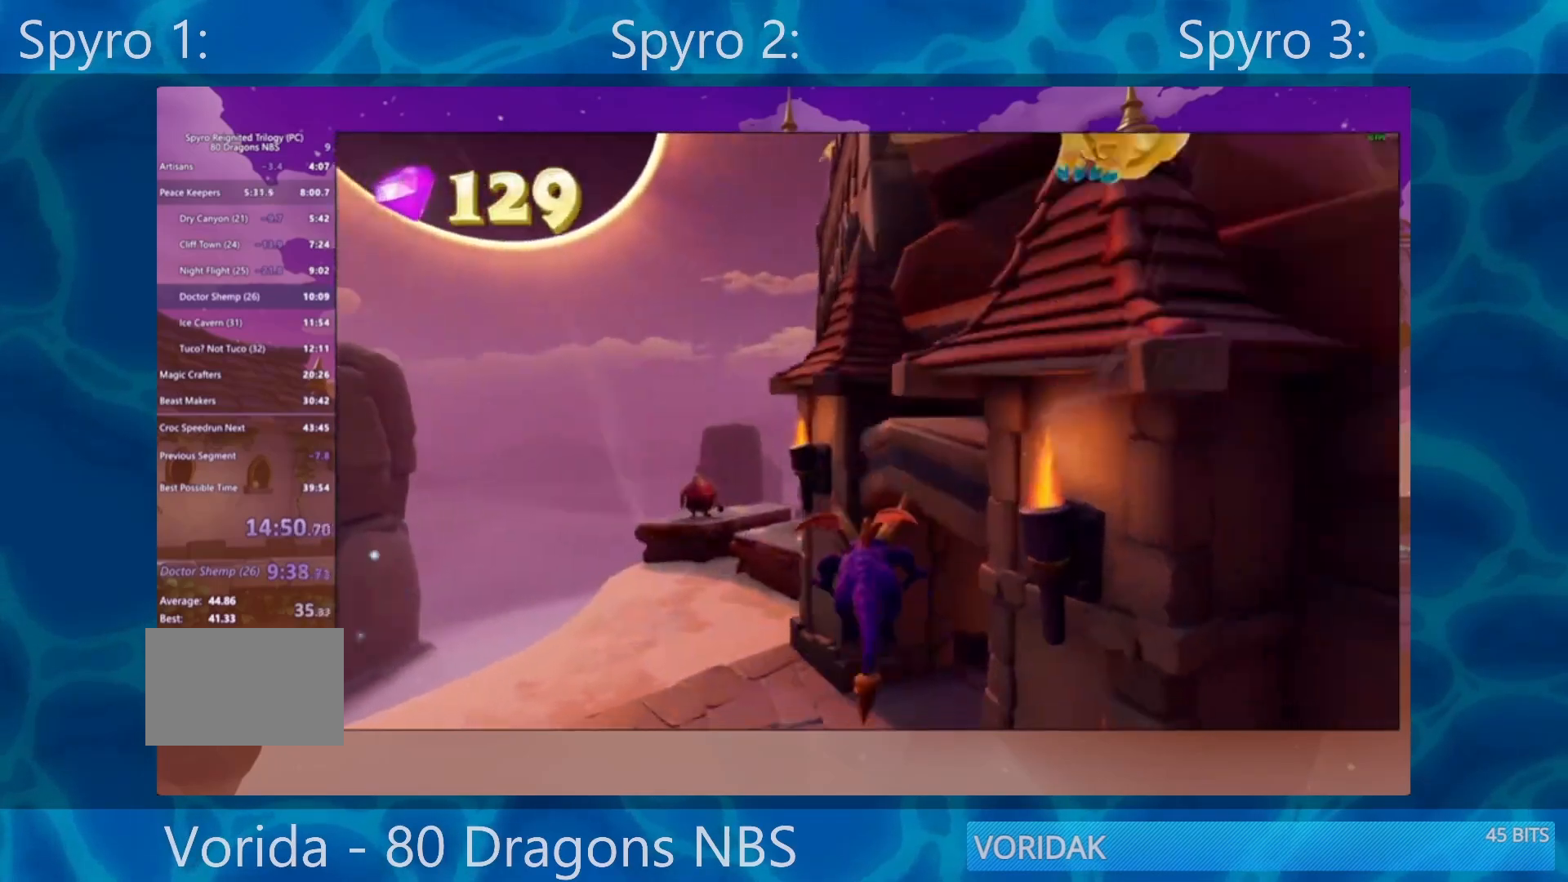
{"buttons": ["SQUARE"], "left_stick": "right", "right_stick": "center", "events": [[33, "left_stick", "right"]]}
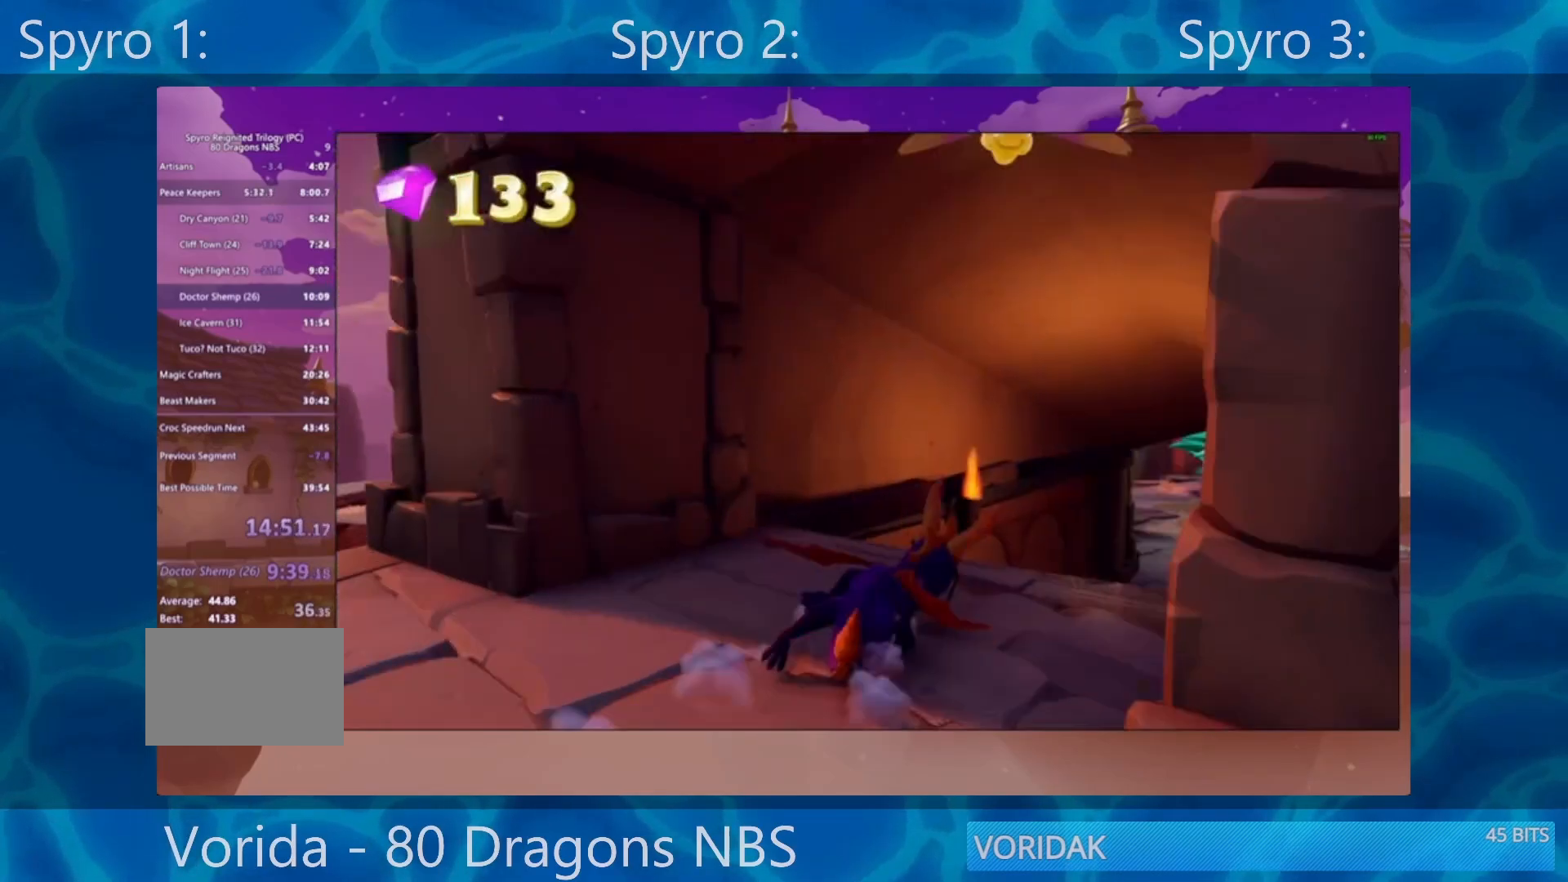
{"buttons": ["SQUARE"], "left_stick": "center", "right_stick": "center", "events": [[100, "left_stick", "center"], [250, "left_stick", "left"], [433, "left_stick", "center"]]}
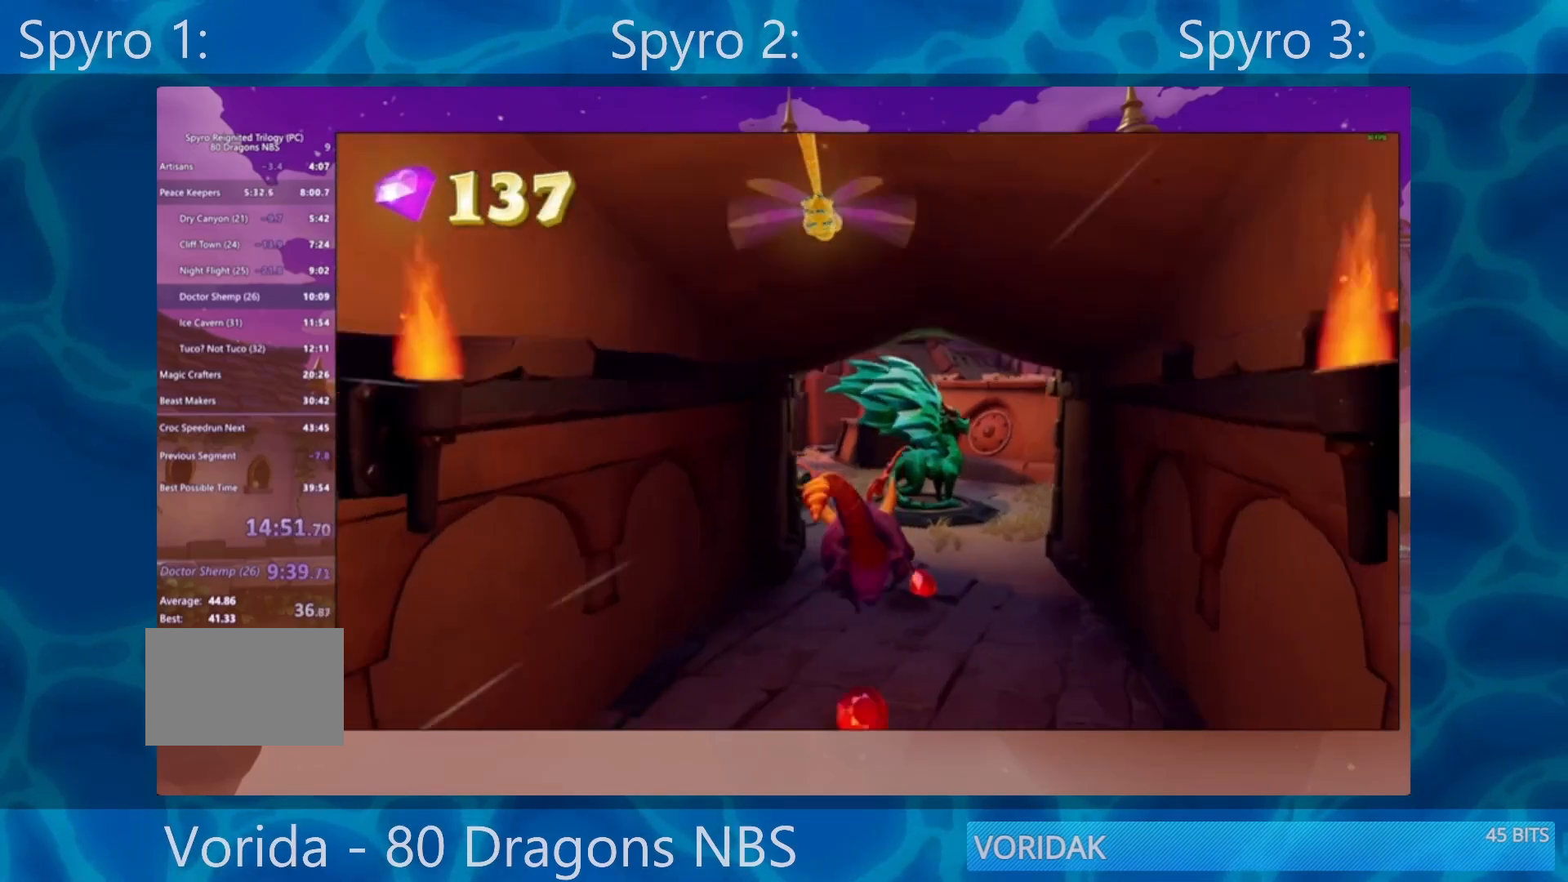
{"buttons": ["SQUARE"], "left_stick": "center", "right_stick": "center", "events": [[233, "left_stick", "left"], [433, "left_stick", "center"]]}
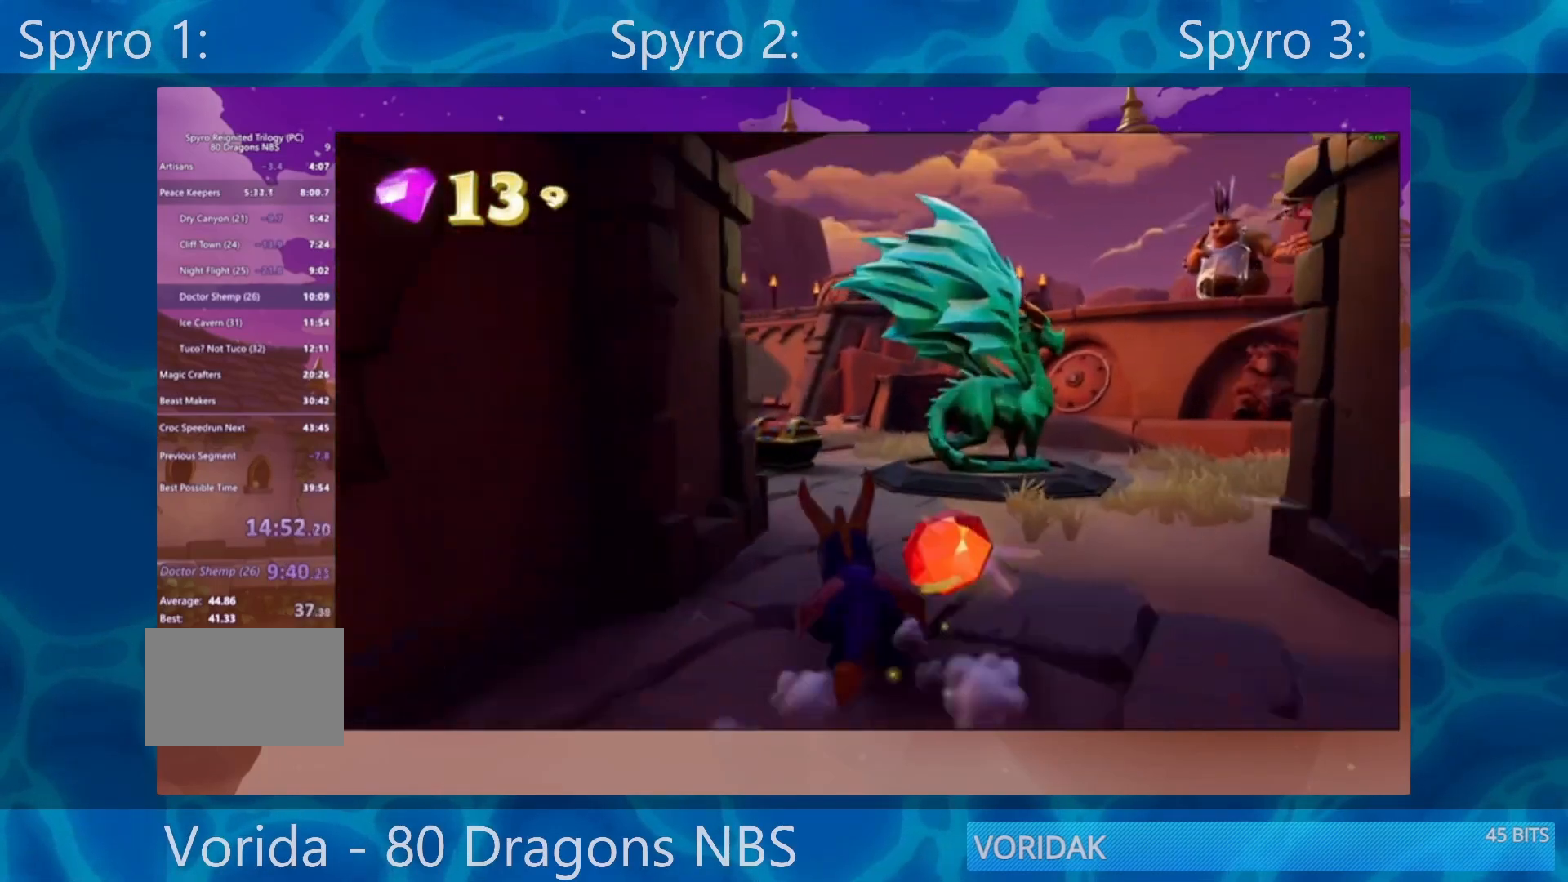
{"buttons": [], "left_stick": "down-right", "right_stick": "center", "events": [[167, "left_stick", "up-left"], [267, "SQUARE", "up"], [267, "left_stick", "up"], [500, "left_stick", "down-right"]]}
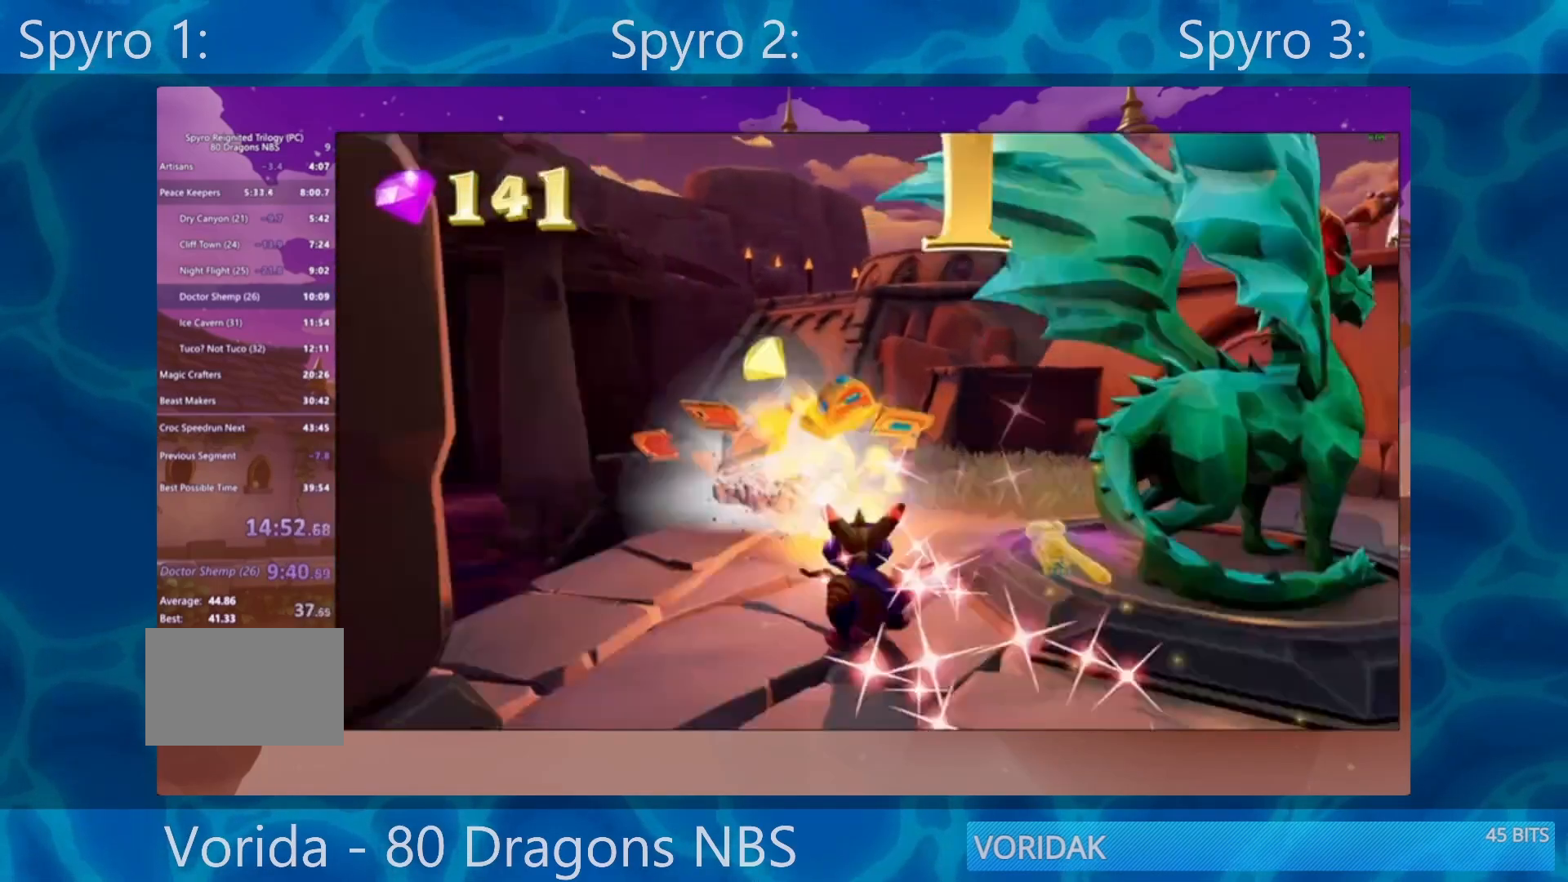
{"buttons": ["TRIANGLE"], "left_stick": "center", "right_stick": "center", "events": [[100, "TRIANGLE", "down"], [250, "TRIANGLE", "up"], [250, "left_stick", "center"], [350, "TRIANGLE", "down"], [417, "TRIANGLE", "up"], [483, "TRIANGLE", "down"]]}
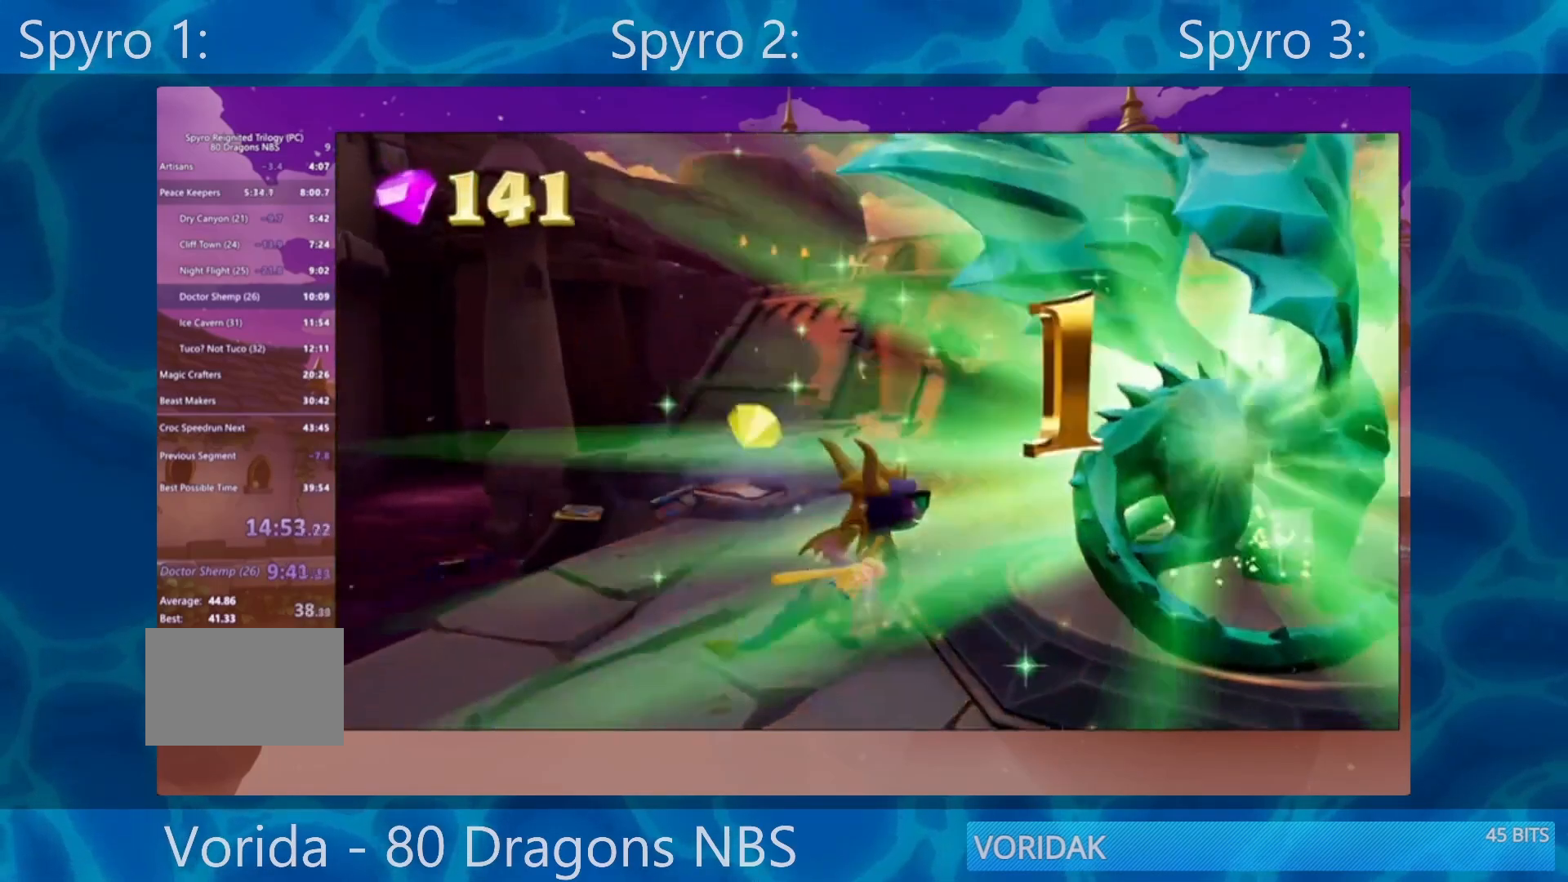
{"buttons": [], "left_stick": "center", "right_stick": "center", "events": [[183, "TRIANGLE", "up"], [217, "TRIANGLE", "down"], [267, "TRIANGLE", "up"], [333, "TRIANGLE", "down"], [450, "TRIANGLE", "up"]]}
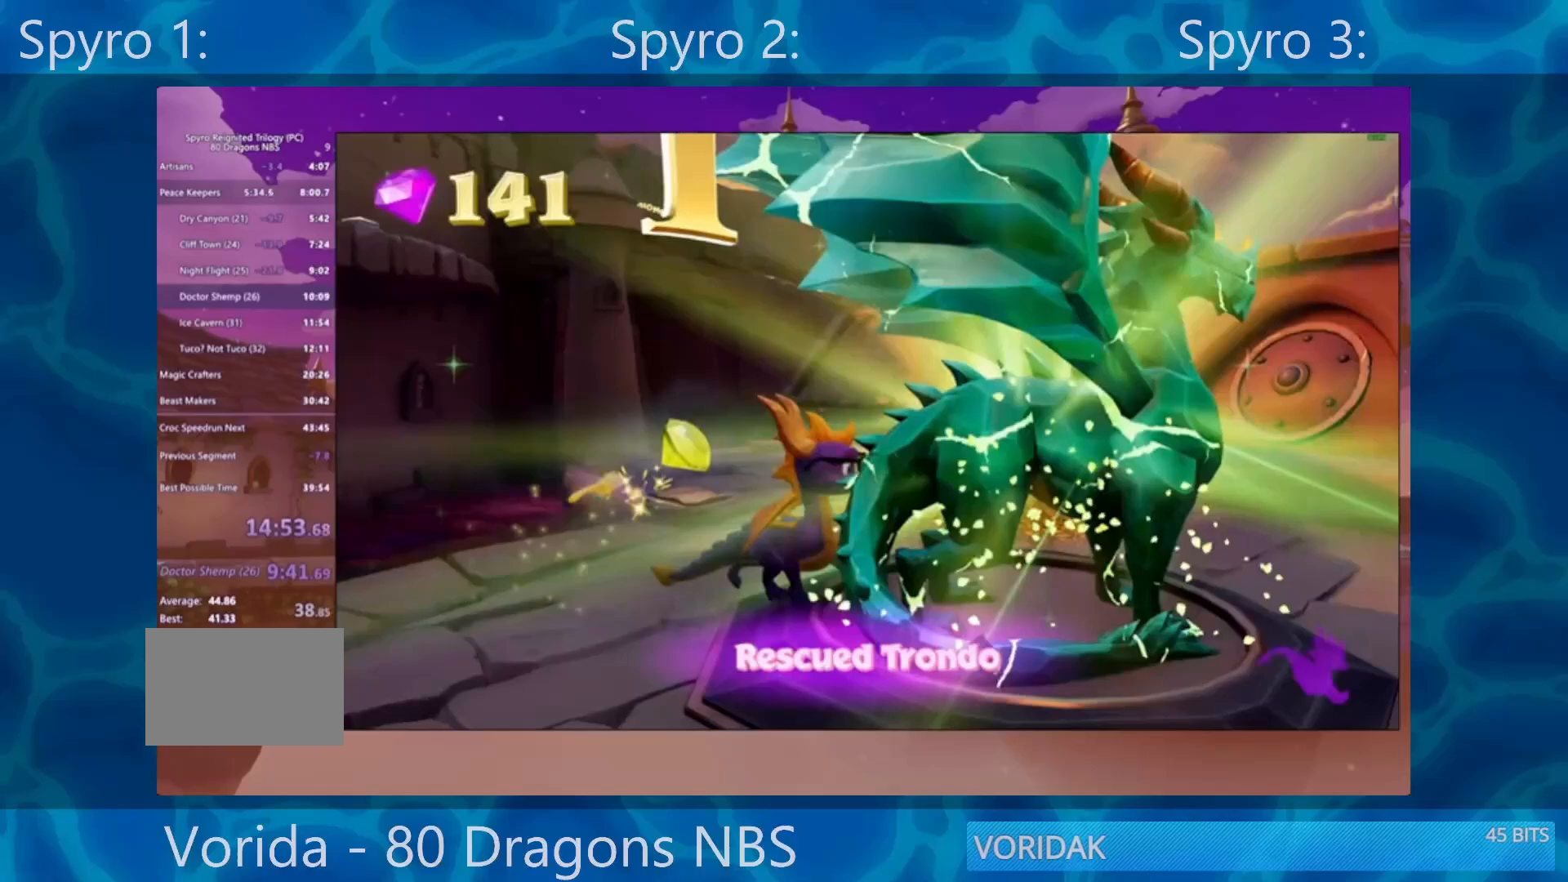
{"buttons": [], "left_stick": "center", "right_stick": "center", "events": [[33, "TRIANGLE", "down"], [67, "TRIANGLE", "up"], [100, "TRIANGLE", "down"], [417, "TRIANGLE", "up"]]}
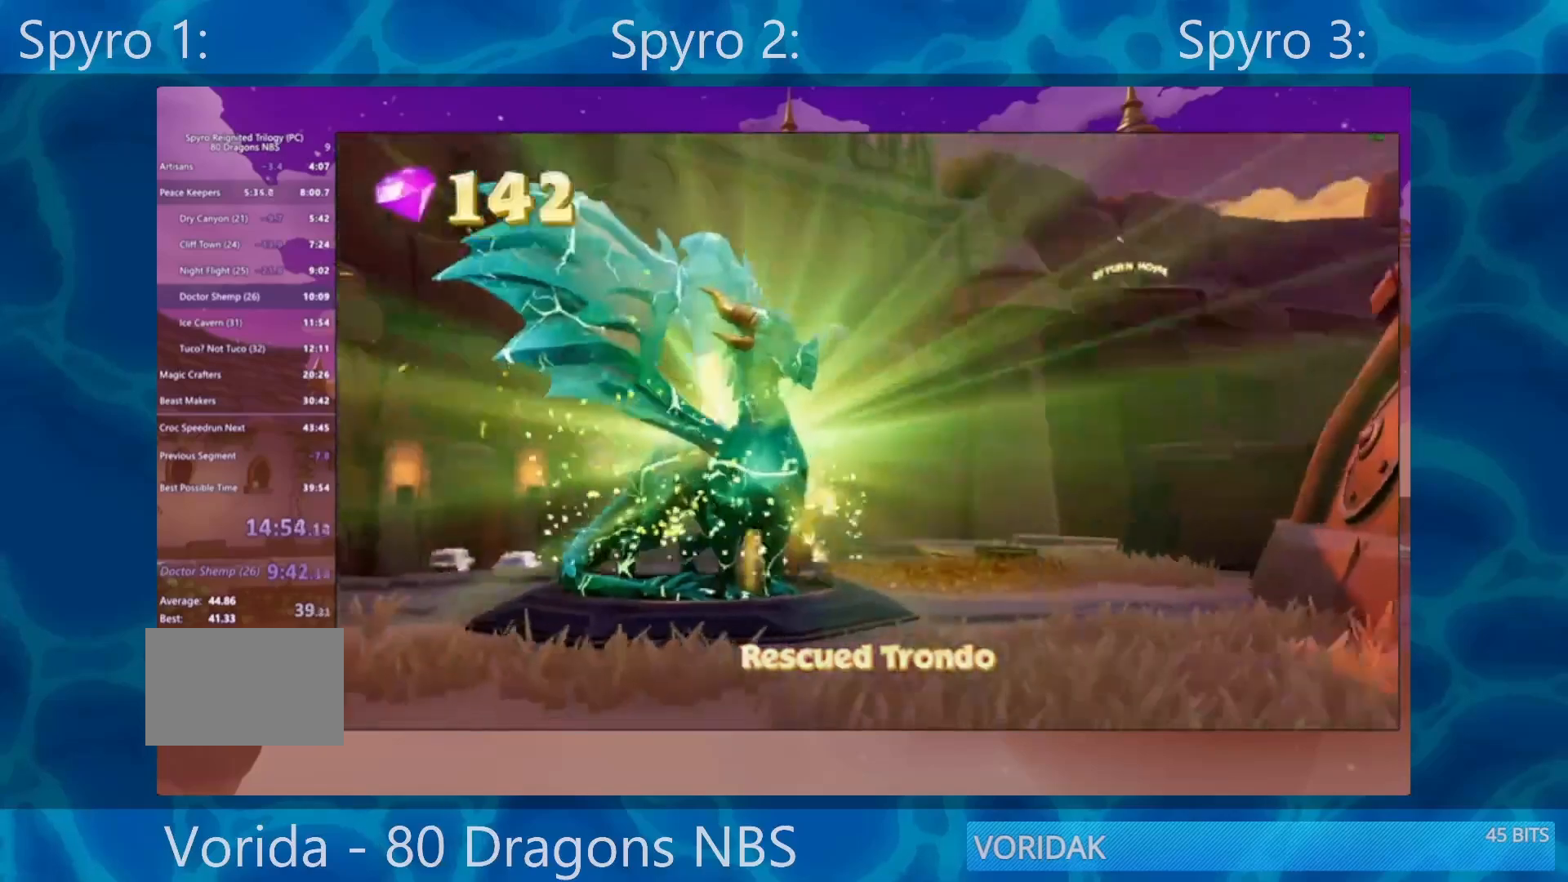
{"buttons": ["TRIANGLE"], "left_stick": "center", "right_stick": "center", "events": [[67, "TRIANGLE", "down"], [100, "TRIANGLE", "up"], [150, "TRIANGLE", "down"], [283, "TRIANGLE", "up"], [350, "TRIANGLE", "down"], [383, "TRIANGLE", "up"], [483, "TRIANGLE", "down"]]}
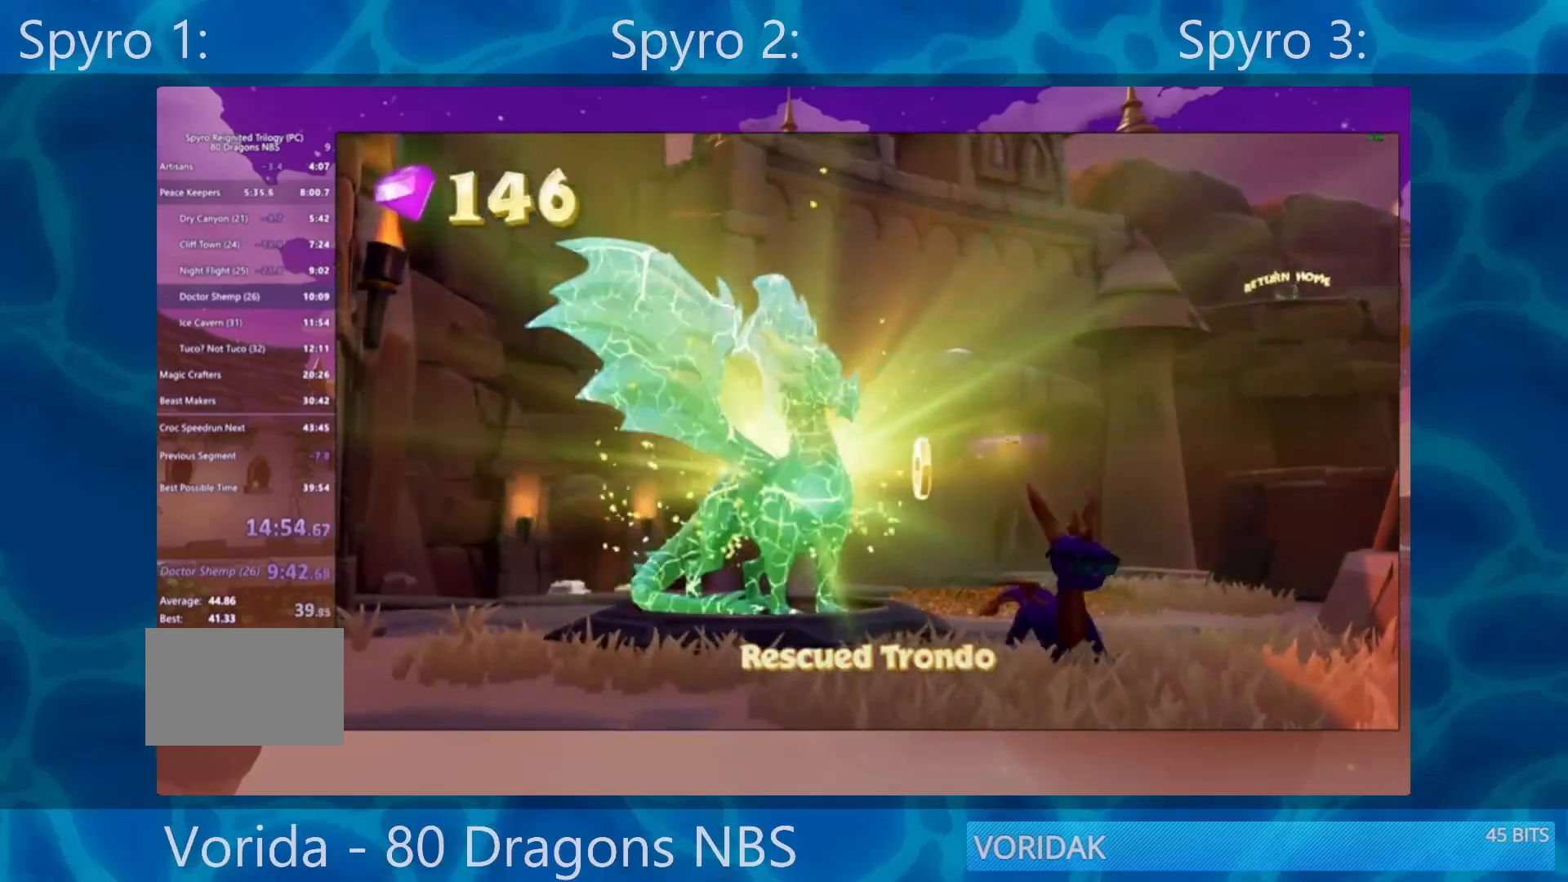
{"buttons": ["TRIANGLE"], "left_stick": "center", "right_stick": "center", "events": [[50, "TRIANGLE", "up"], [117, "TRIANGLE", "down"], [350, "TRIANGLE", "up"], [383, "TRIANGLE", "down"], [400, "TRIANGLE", "up"], [433, "TRIANGLE", "down"]]}
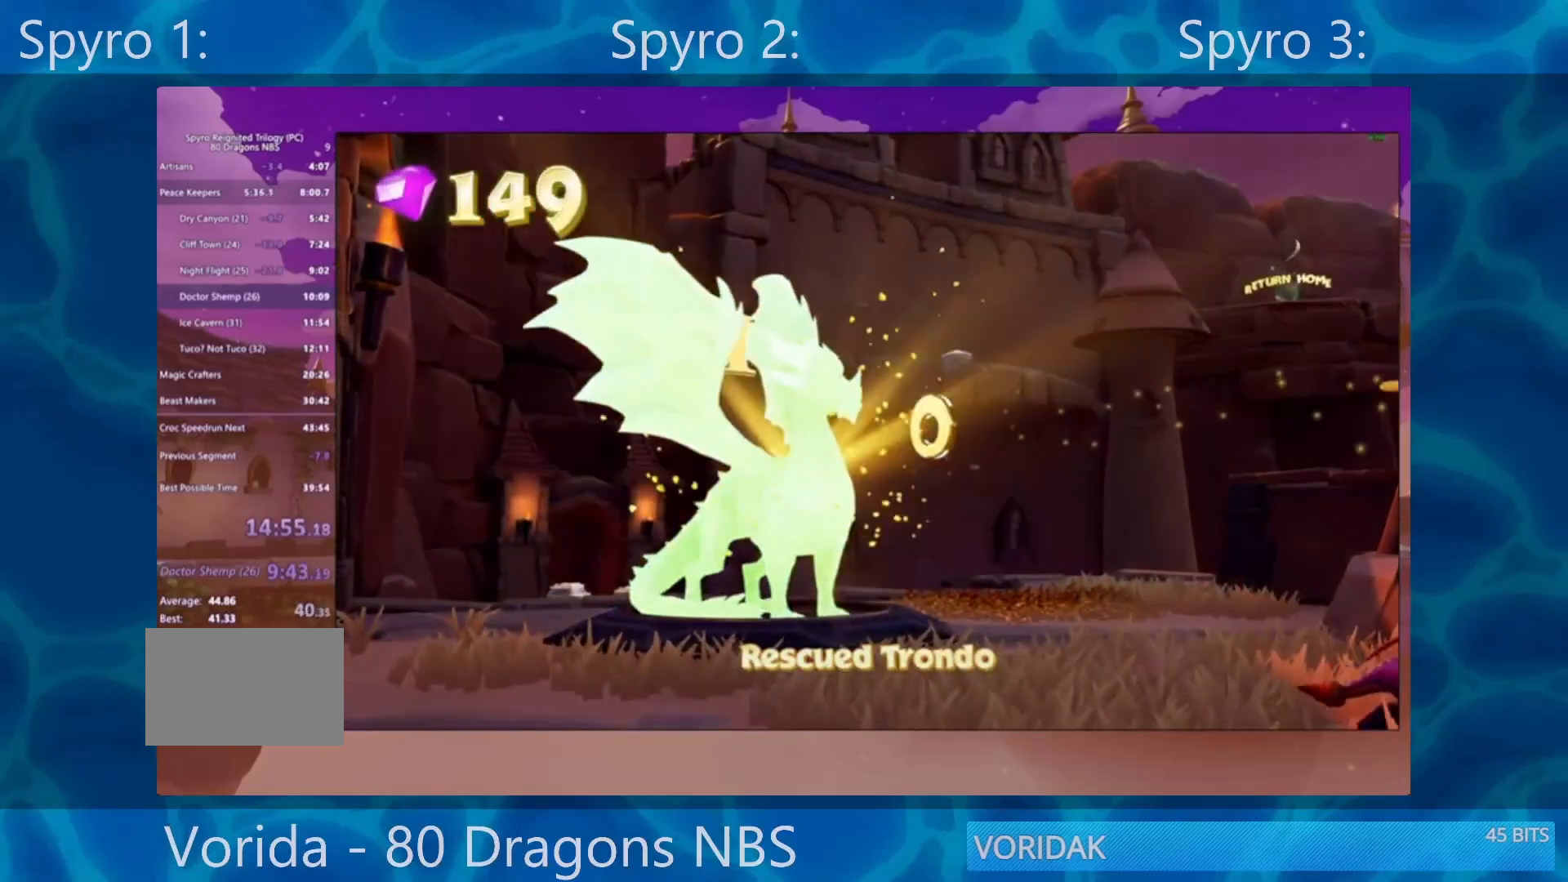
{"buttons": [], "left_stick": "center", "right_stick": "center", "events": [[50, "TRIANGLE", "up"], [100, "TRIANGLE", "down"], [167, "TRIANGLE", "up"], [267, "TRIANGLE", "down"], [300, "TRIANGLE", "up"], [383, "TRIANGLE", "down"], [483, "TRIANGLE", "up"]]}
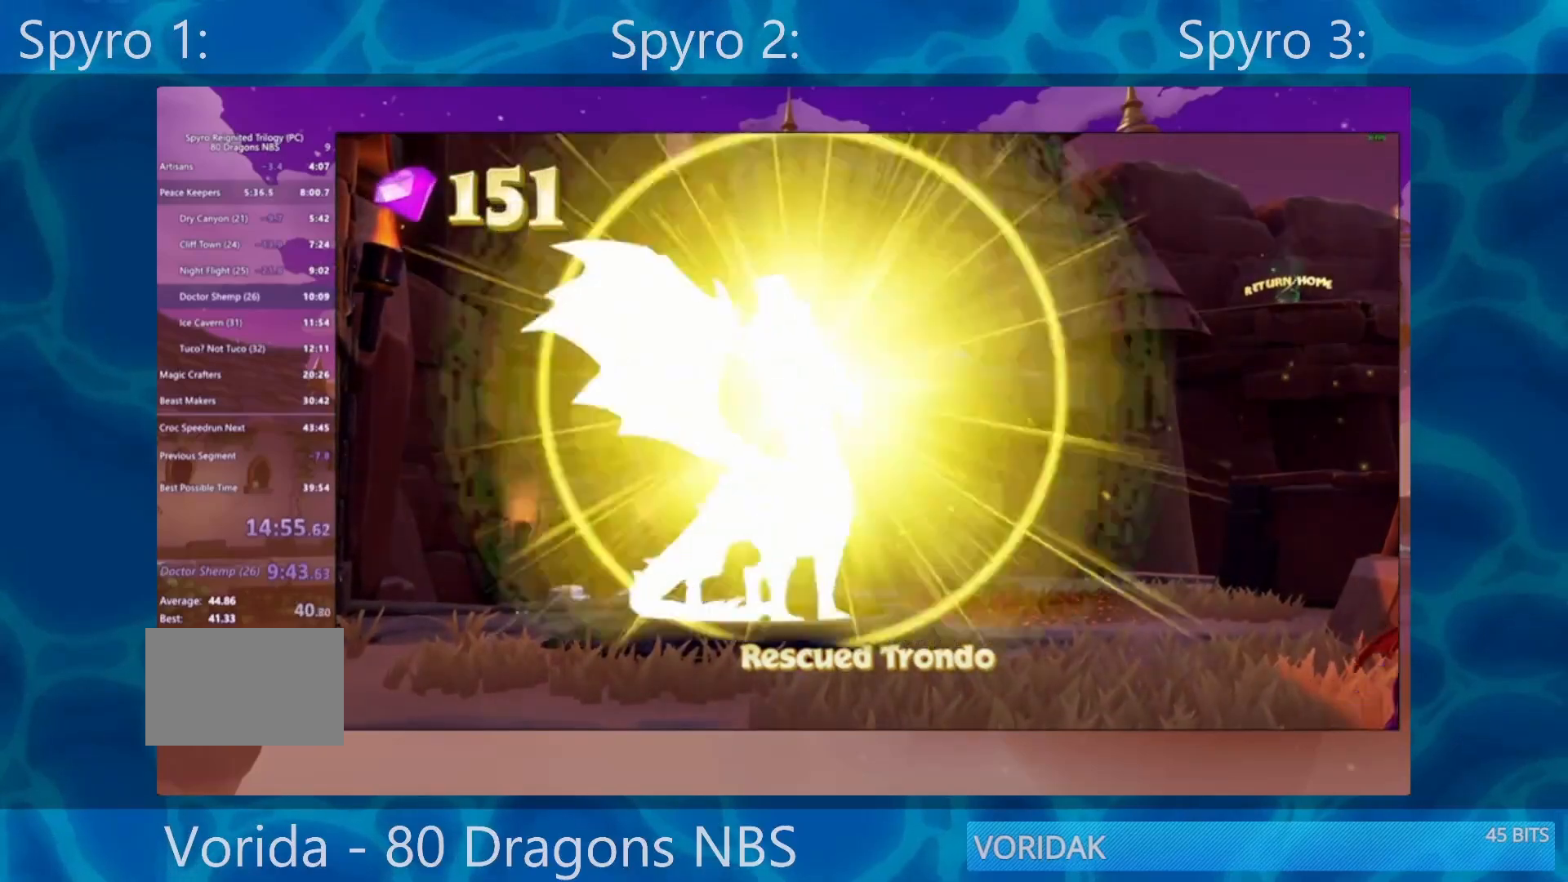
{"buttons": [], "left_stick": "center", "right_stick": "center", "events": [[67, "TRIANGLE", "down"], [117, "TRIANGLE", "up"], [200, "TRIANGLE", "down"], [233, "TRIANGLE", "up"], [317, "TRIANGLE", "down"], [417, "TRIANGLE", "up"]]}
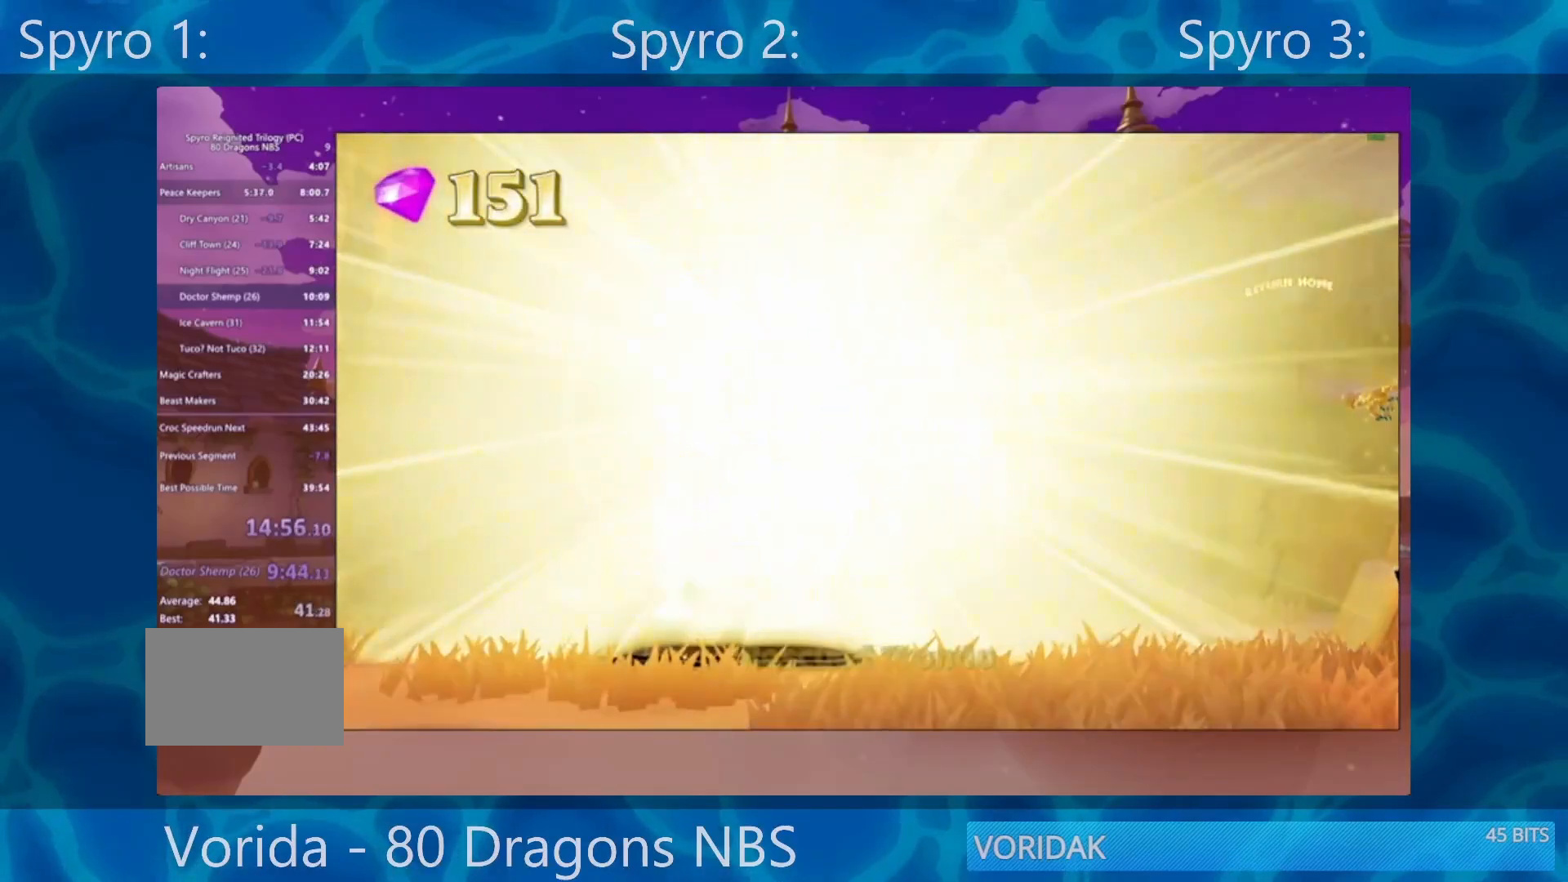
{"buttons": [], "left_stick": "center", "right_stick": "center", "events": [[150, "TRIANGLE", "down"], [283, "TRIANGLE", "up"], [317, "START", "down"], [483, "START", "up"]]}
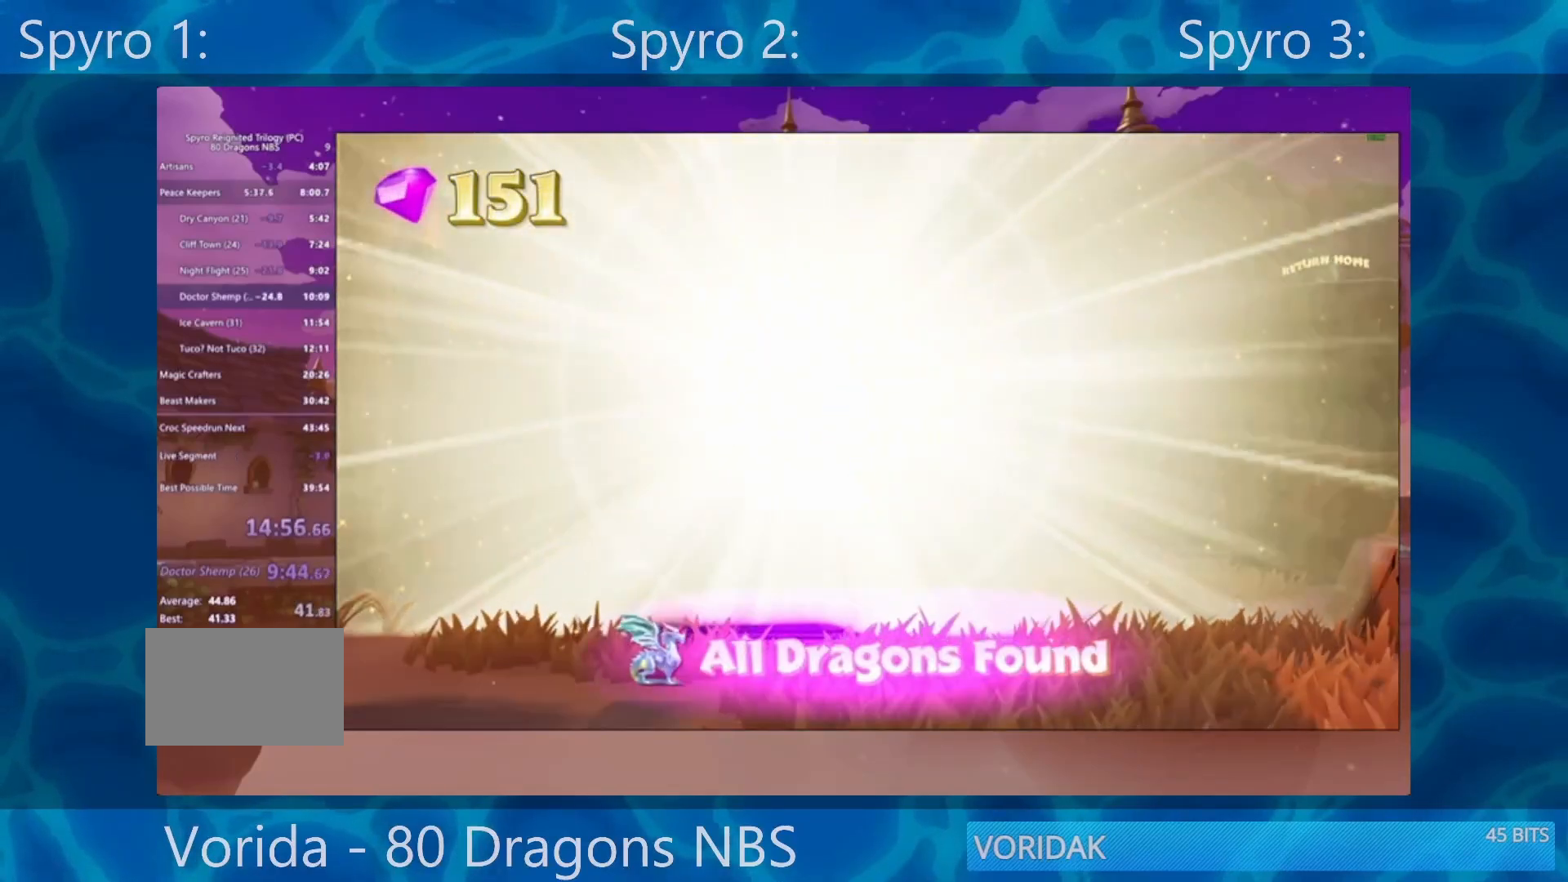
{"buttons": [], "left_stick": "center", "right_stick": "center", "events": [[133, "CROSS", "down"], [200, "DPAD_UP", "down"], [233, "CROSS", "up"], [350, "CROSS", "down"], [350, "DPAD_UP", "up"], [417, "CROSS", "up"]]}